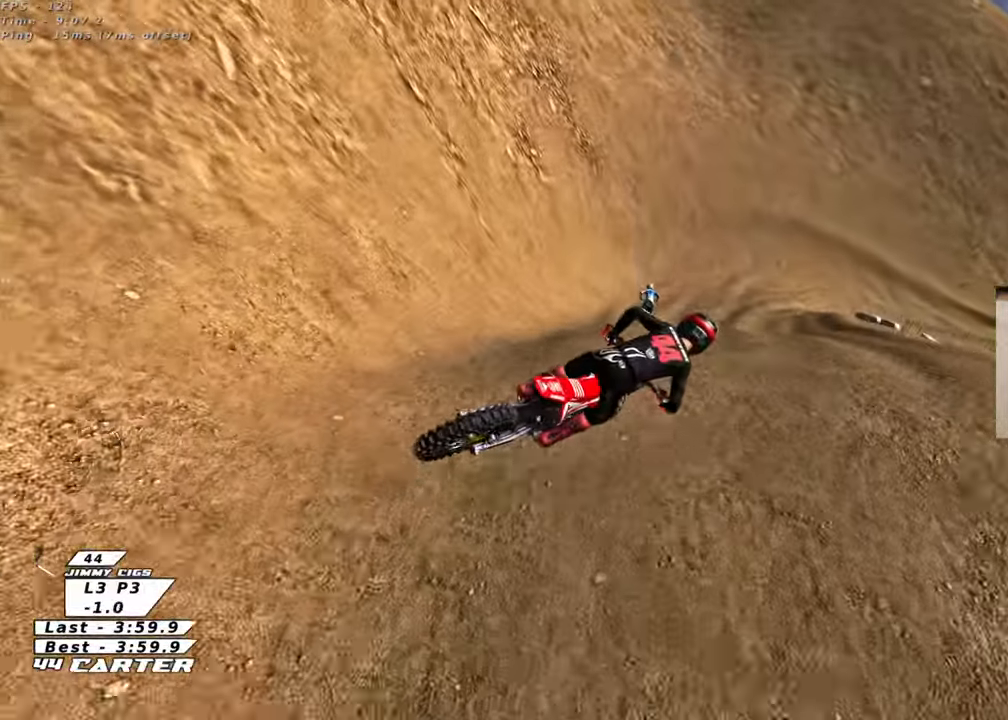
Gameplay with a controller (Xbox layout); each line is a JSON object with the inputs held at the frame after it. "events" lists button and stick changes between this image and that frame as [ms after this image, input, new state], when the widget could be followed in between.
{"buttons": ["L1", "R2"], "left_stick": "up", "right_stick": "center", "events": [[400, "X", "down"], [417, "L1", "down"], [483, "X", "up"]]}
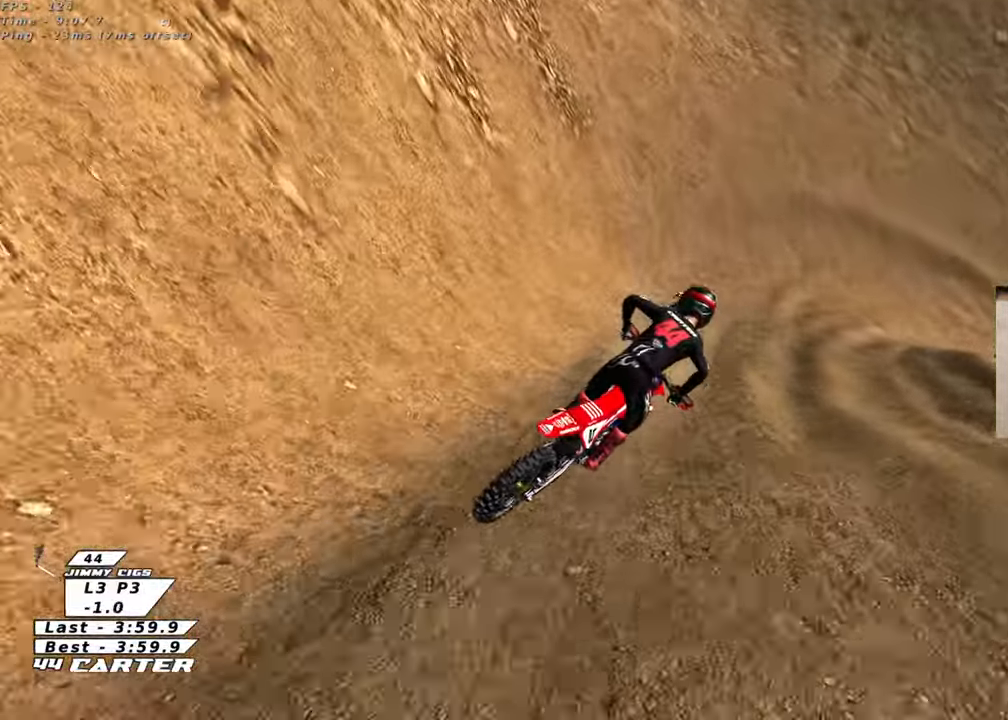
{"buttons": ["R2"], "left_stick": "center", "right_stick": "center", "events": [[17, "L1", "up"], [233, "left_stick", "up-right"], [250, "A", "down"], [383, "A", "up"], [417, "left_stick", "center"]]}
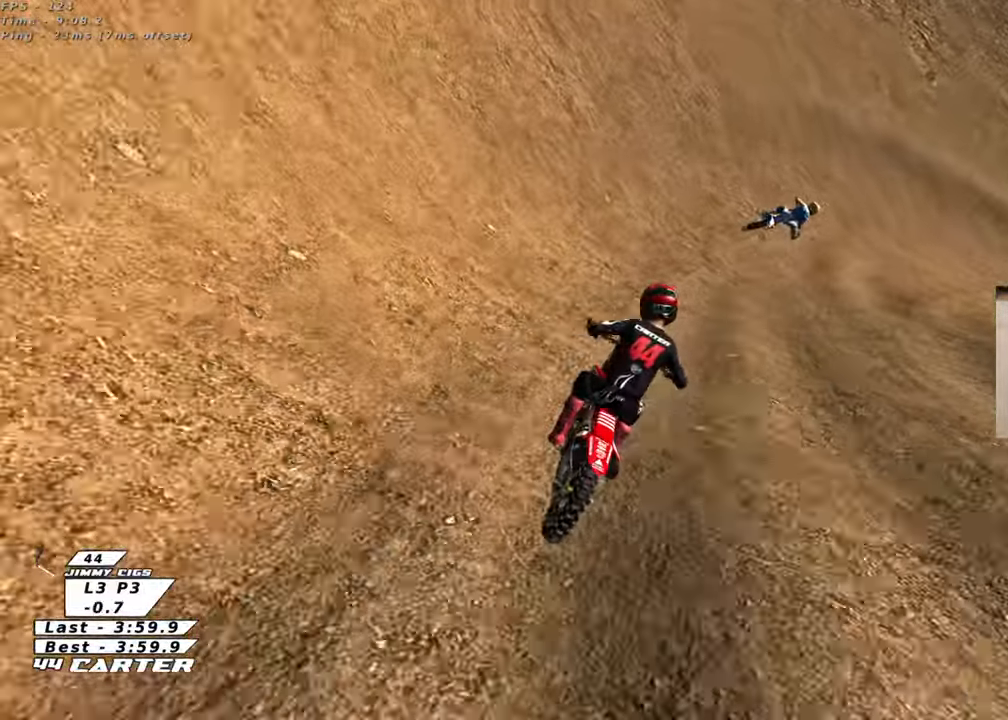
{"buttons": ["L2"], "left_stick": "up-right", "right_stick": "center", "events": [[33, "X", "down"], [50, "left_stick", "right"], [67, "R2", "up"], [83, "L2", "down"], [117, "X", "up"], [200, "X", "down"], [267, "X", "up"], [350, "X", "down"], [350, "left_stick", "up-right"], [433, "X", "up"]]}
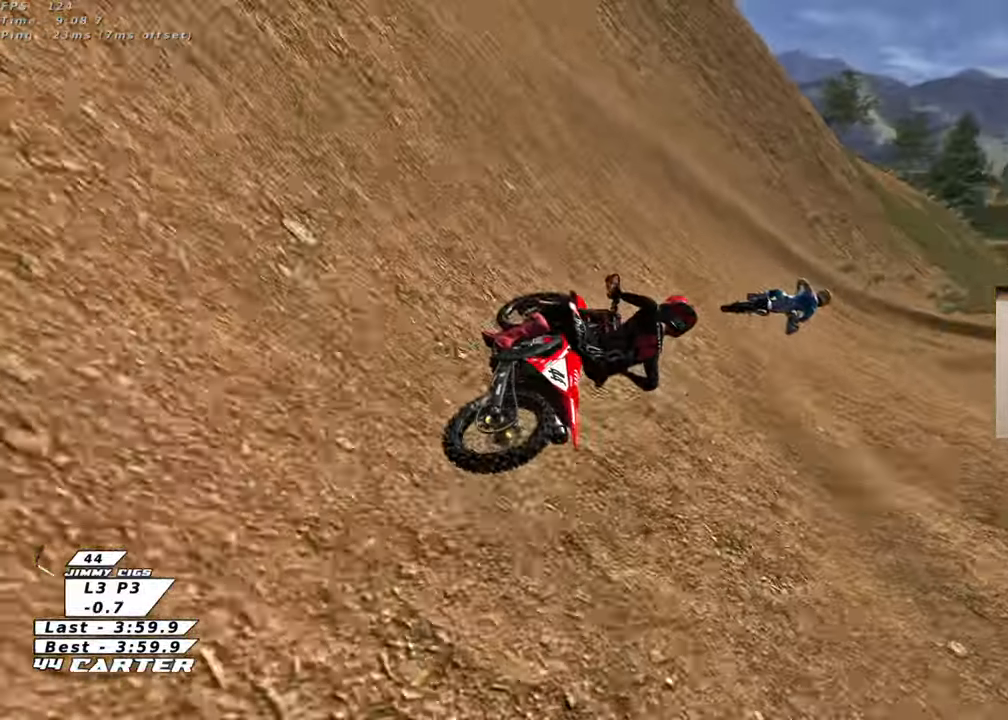
{"buttons": ["R2", "R3"], "left_stick": "up-right", "right_stick": "center", "events": [[17, "X", "down"], [83, "X", "up"], [300, "L2", "up"], [350, "R2", "down"], [350, "R3", "down"], [367, "left_stick", "center"], [450, "left_stick", "up-right"]]}
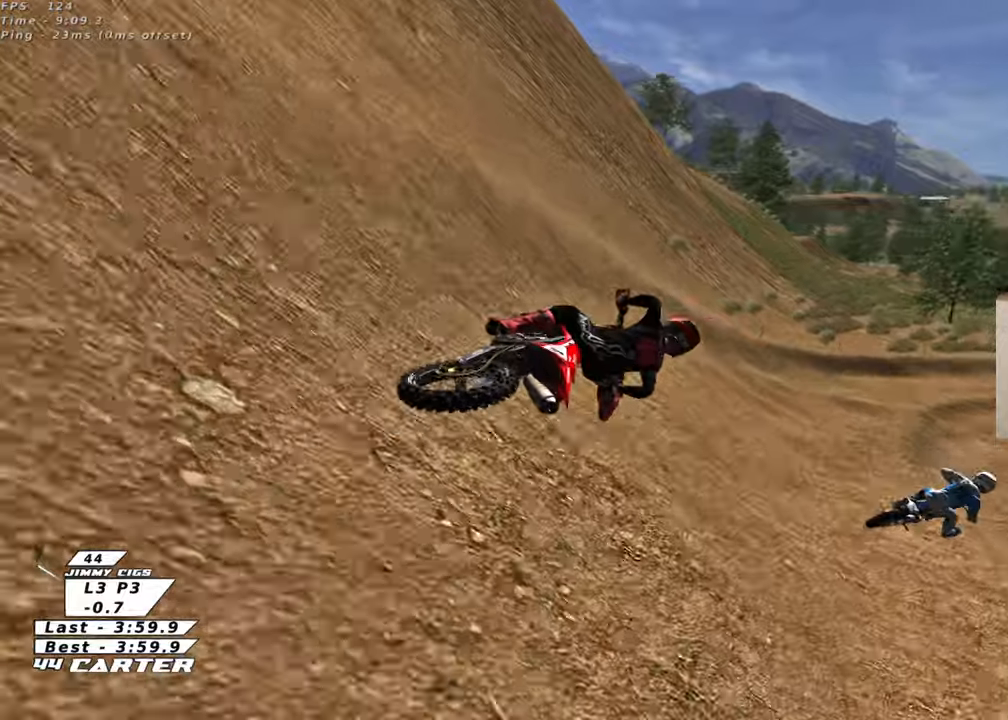
{"buttons": ["R2"], "left_stick": "up-right", "right_stick": "center", "events": [[233, "R3", "up"]]}
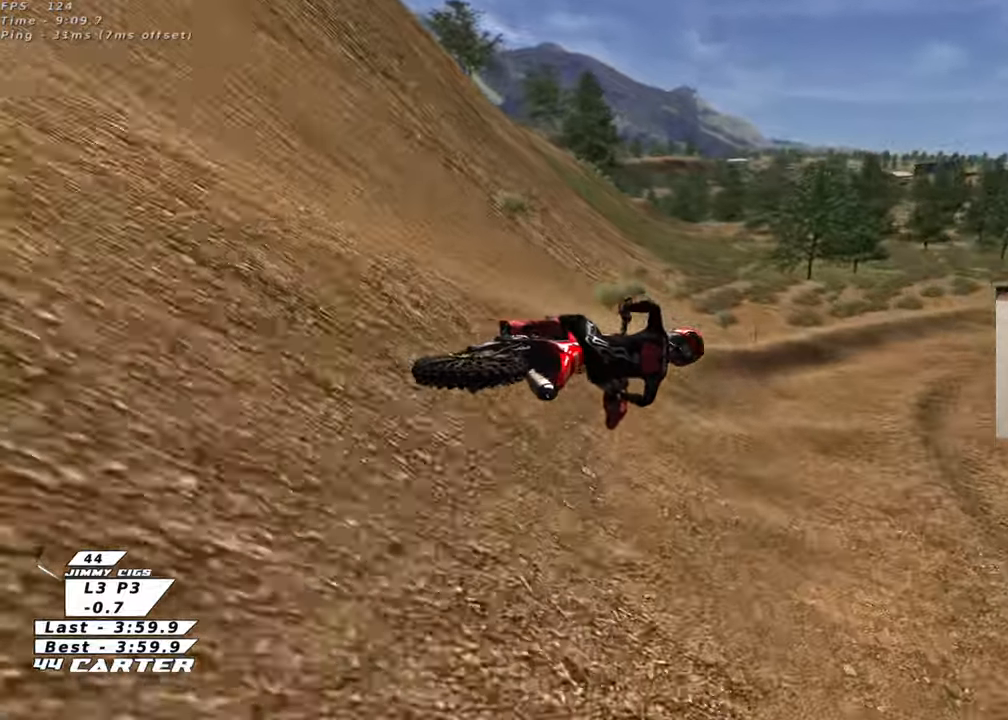
{"buttons": ["A", "R2"], "left_stick": "up-left", "right_stick": "center", "events": [[17, "left_stick", "center"], [150, "A", "down"], [283, "A", "up"], [333, "left_stick", "up-left"], [350, "A", "down"]]}
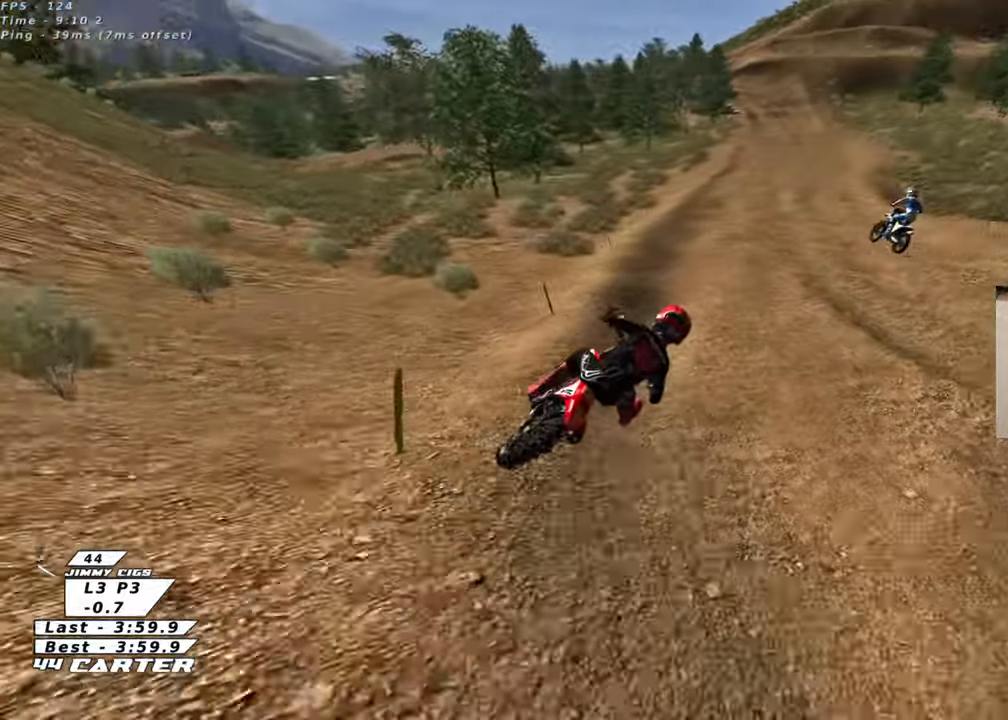
{"buttons": ["R2"], "left_stick": "down", "right_stick": "center", "events": [[17, "A", "up"], [167, "left_stick", "center"], [217, "left_stick", "down"], [250, "A", "down"], [417, "A", "up"]]}
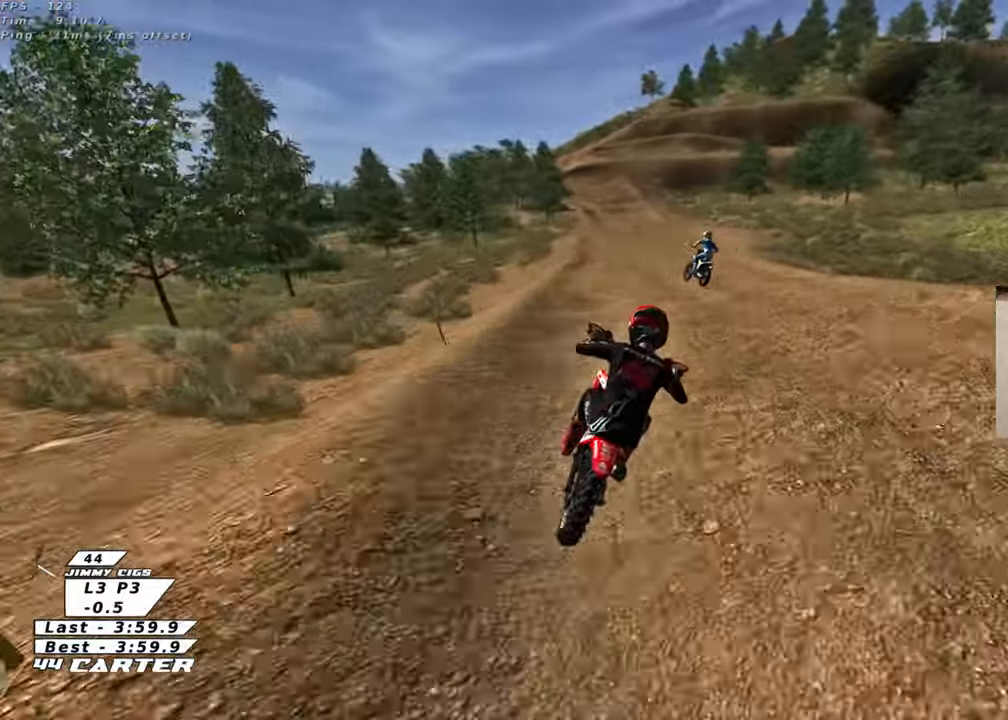
{"buttons": ["R2"], "left_stick": "down", "right_stick": "center", "events": [[167, "A", "down"], [333, "A", "up"]]}
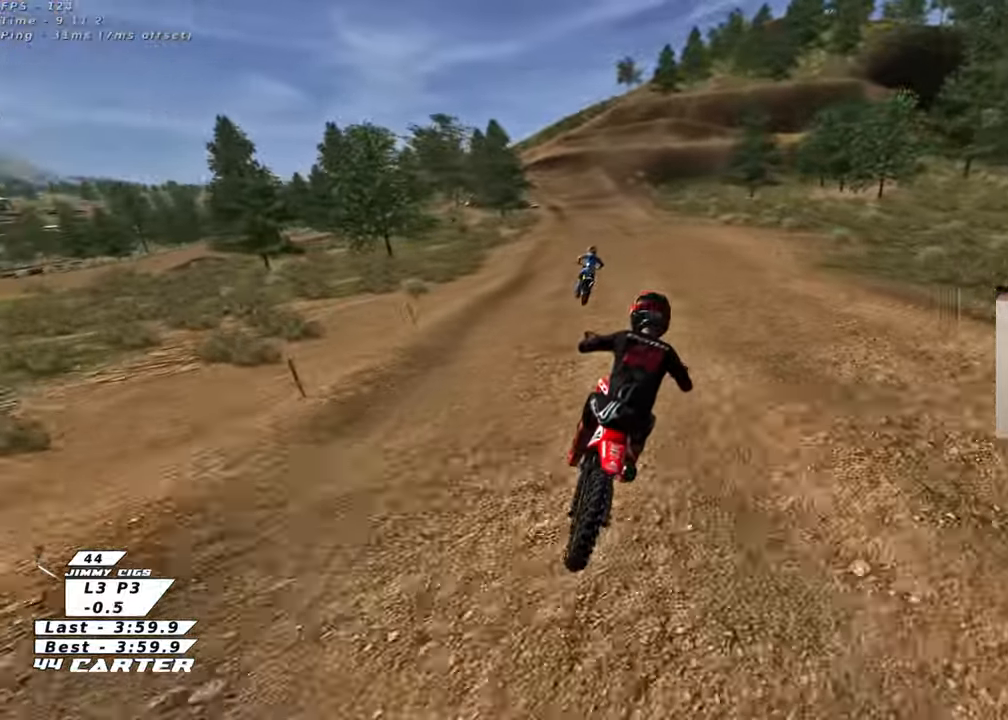
{"buttons": ["R2"], "left_stick": "down", "right_stick": "center", "events": []}
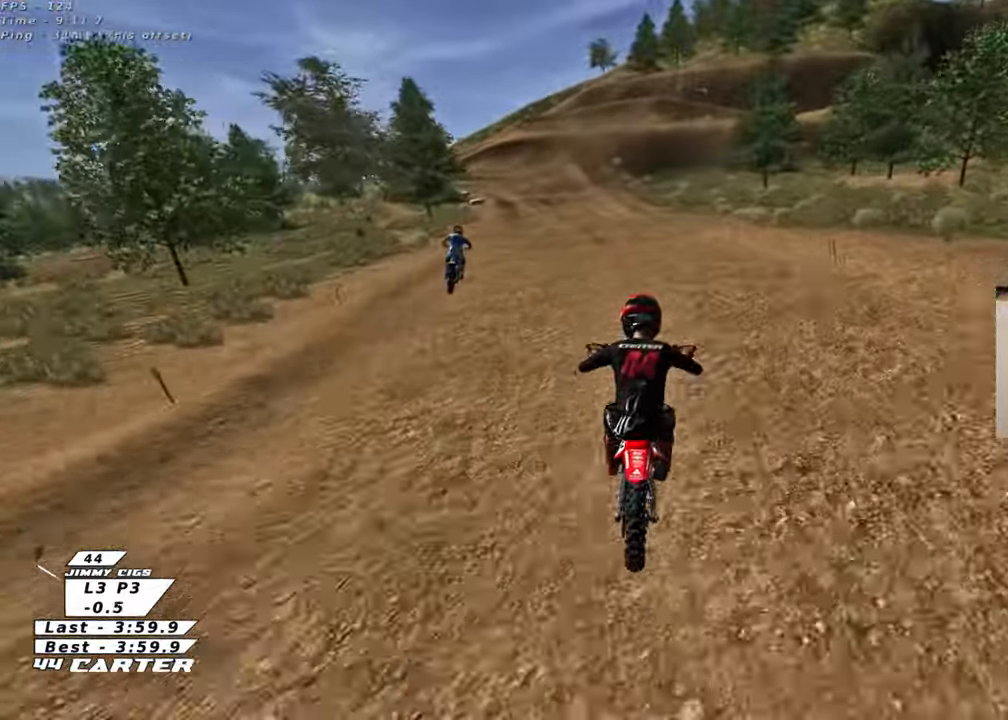
{"buttons": ["R2"], "left_stick": "center", "right_stick": "center", "events": [[100, "A", "down"], [267, "A", "up"], [350, "A", "down"], [483, "A", "up"], [483, "left_stick", "center"]]}
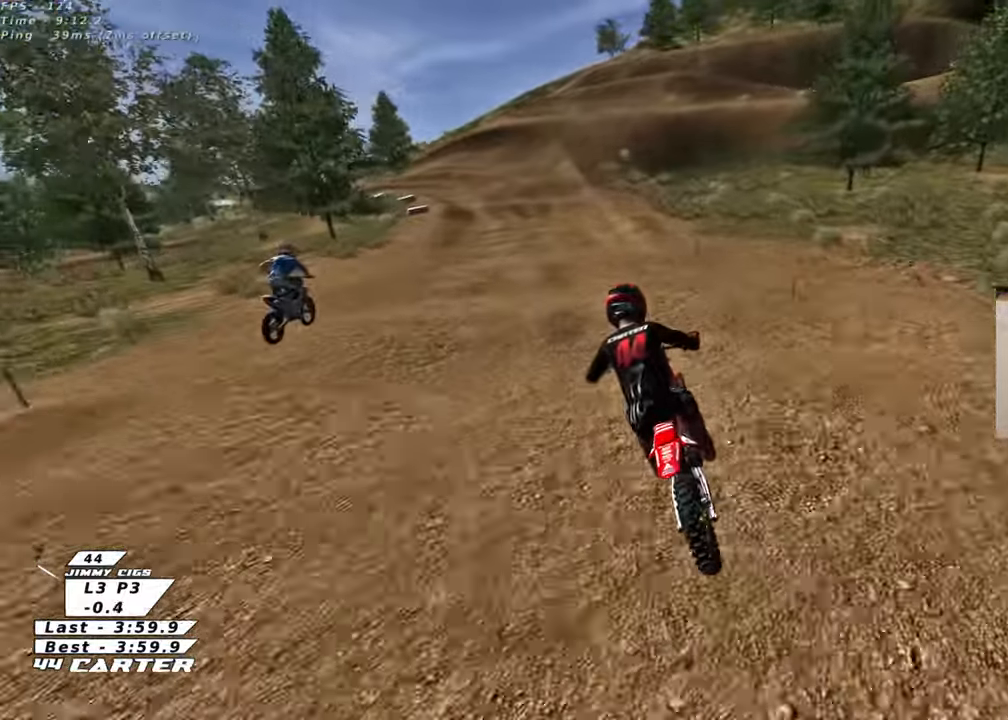
{"buttons": ["L2"], "left_stick": "down", "right_stick": "center", "events": [[83, "A", "down"], [200, "A", "up"], [350, "X", "down"], [367, "R2", "up"], [417, "L2", "down"], [433, "left_stick", "down"], [450, "X", "up"]]}
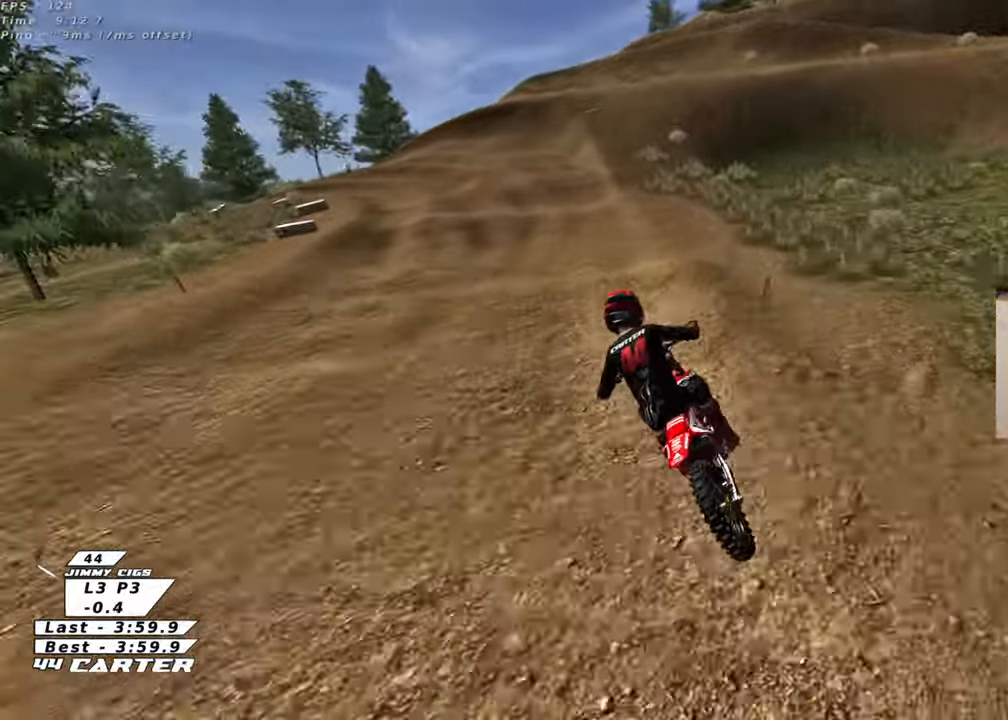
{"buttons": ["L2"], "left_stick": "down", "right_stick": "center", "events": [[17, "X", "down"], [117, "X", "up"], [200, "X", "down"], [250, "L2", "up"], [300, "X", "up"], [383, "X", "down"], [467, "X", "up"], [500, "L2", "down"]]}
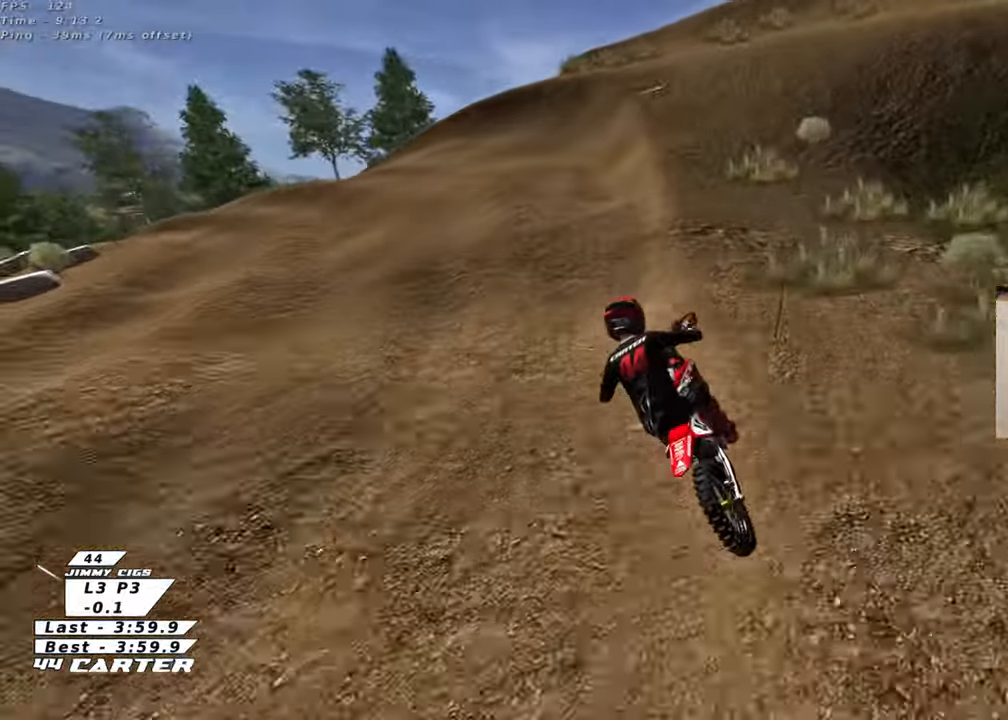
{"buttons": ["L2"], "left_stick": "down-left", "right_stick": "center", "events": [[50, "X", "down"], [117, "X", "up"], [167, "left_stick", "down-left"], [200, "X", "down"], [283, "X", "up"], [367, "X", "down"], [450, "X", "up"]]}
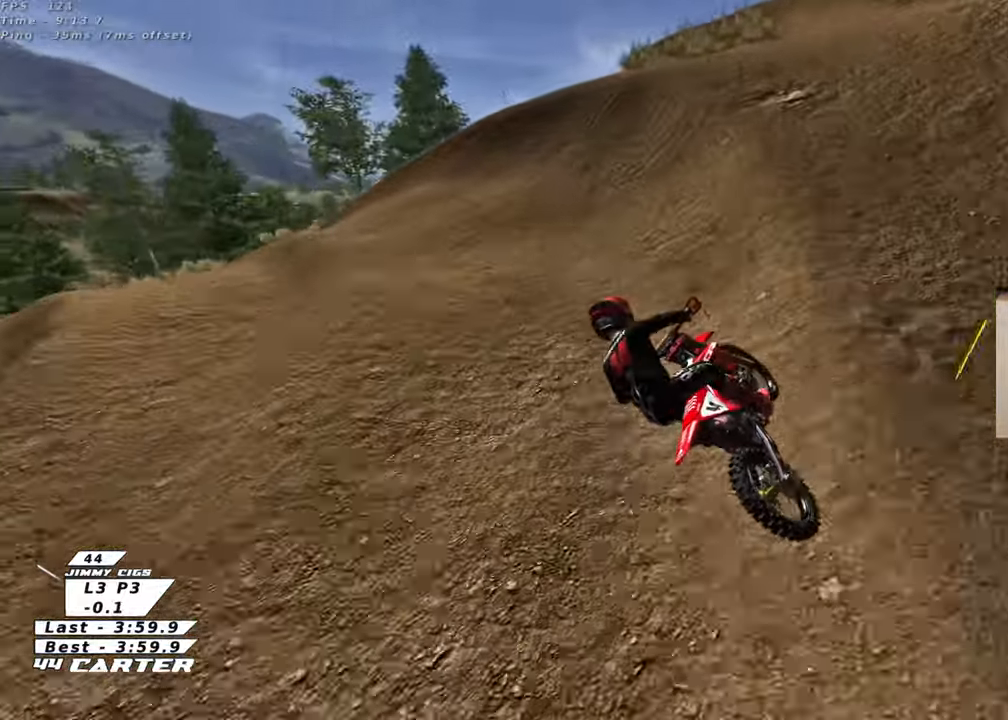
{"buttons": ["R3"], "left_stick": "left", "right_stick": "down-left", "events": [[100, "R2", "down"], [150, "R3", "down"], [150, "left_stick", "left"], [217, "right_stick", "down-left"], [333, "R2", "up"], [483, "L2", "up"]]}
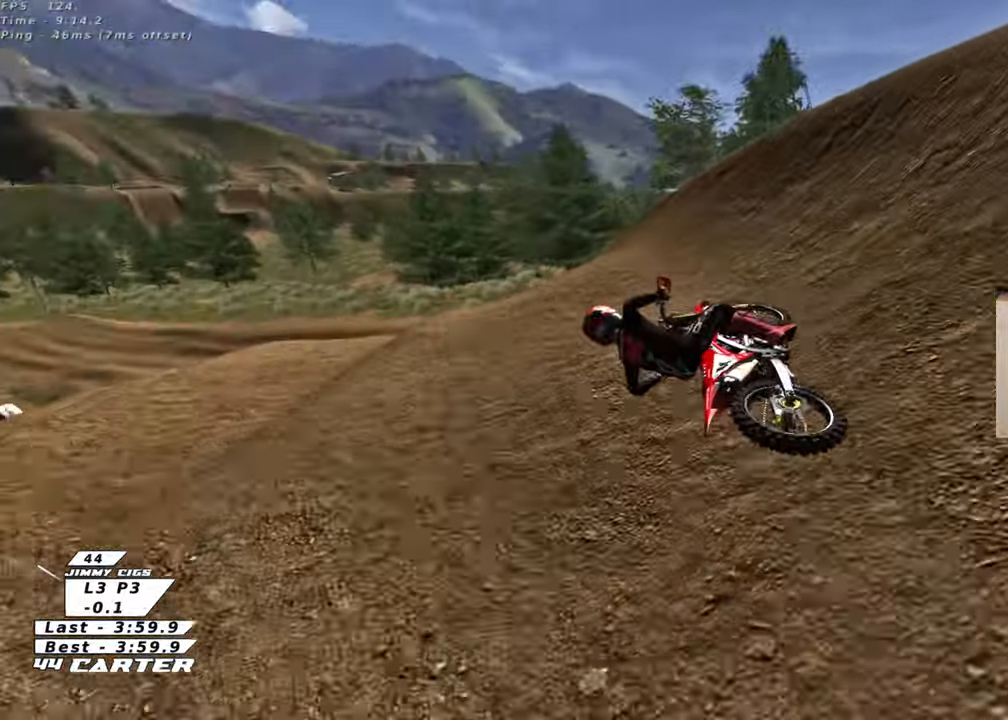
{"buttons": ["R2", "R3"], "left_stick": "center", "right_stick": "down-left", "events": [[350, "R2", "down"], [400, "left_stick", "center"]]}
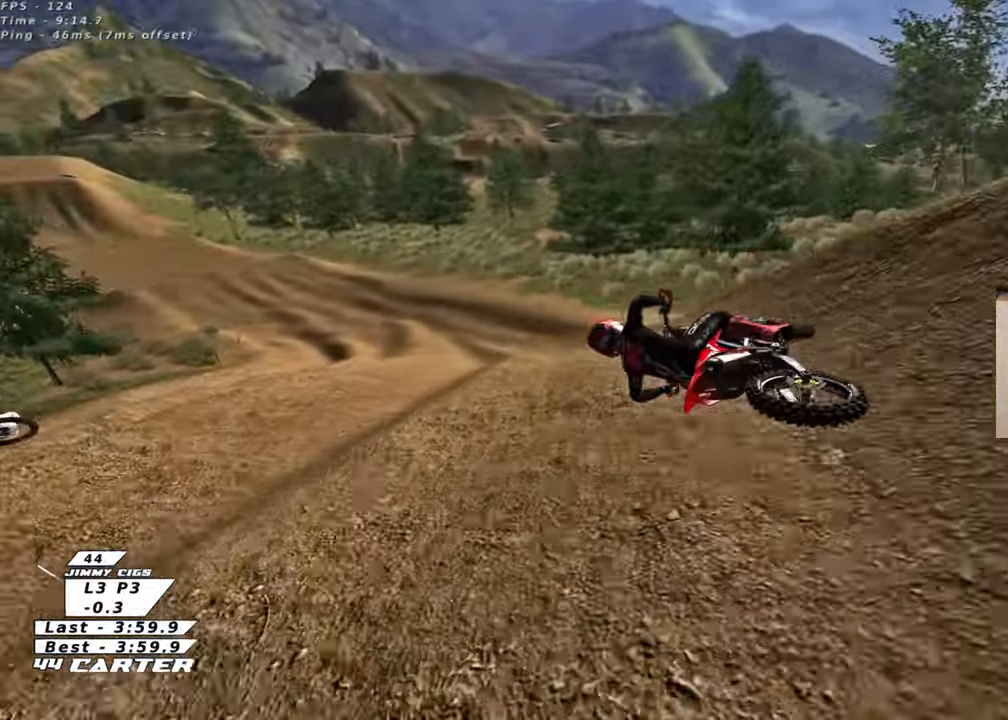
{"buttons": ["A", "R2"], "left_stick": "up-right", "right_stick": "center", "events": [[83, "left_stick", "right"], [133, "R3", "up"], [167, "right_stick", "center"], [217, "left_stick", "up-right"], [383, "A", "down"]]}
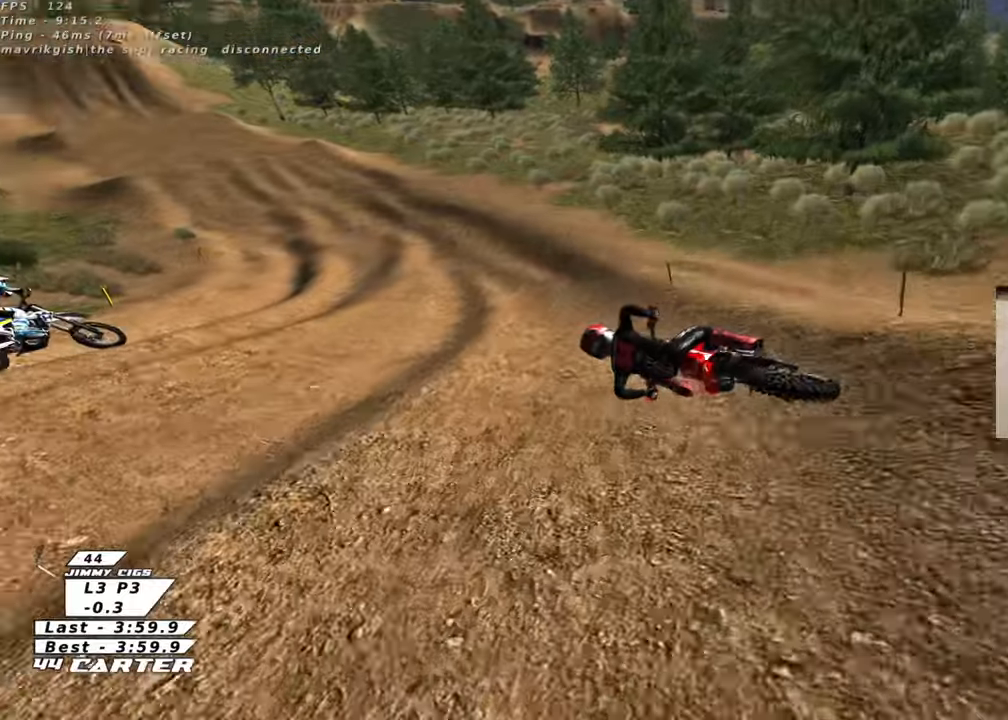
{"buttons": ["R2"], "left_stick": "up", "right_stick": "center", "events": [[17, "A", "up"], [67, "R2", "up"], [150, "R3", "down"], [150, "right_stick", "left"], [167, "R2", "down"], [217, "right_stick", "down-left"], [333, "left_stick", "up"], [383, "R3", "up"], [417, "right_stick", "center"]]}
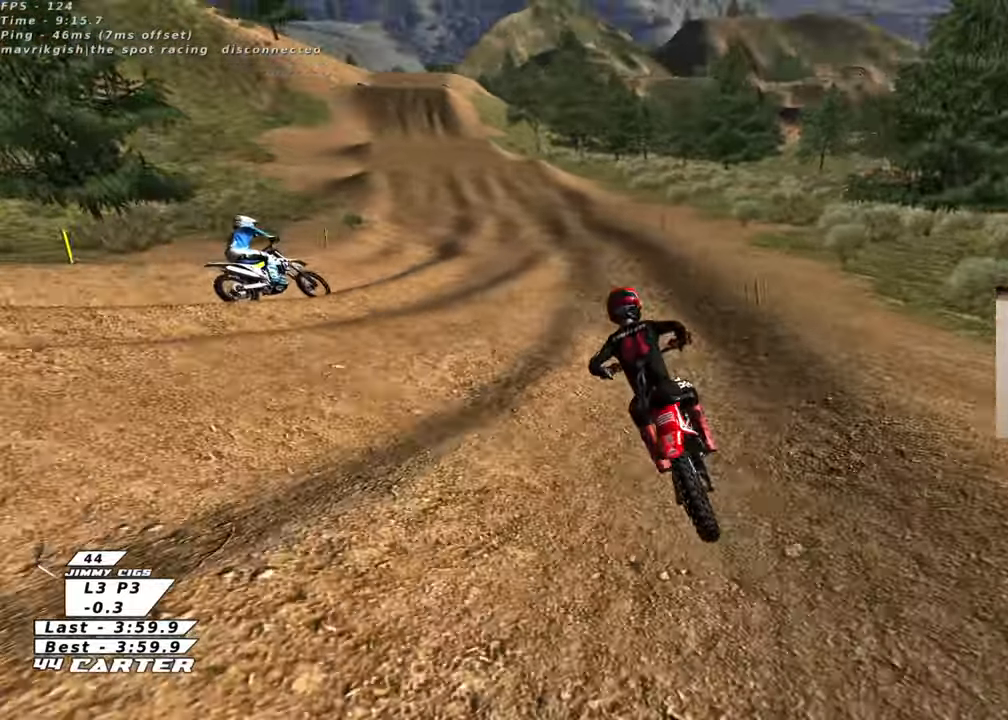
{"buttons": ["A", "R2"], "left_stick": "center", "right_stick": "center", "events": [[50, "A", "down"], [83, "left_stick", "center"], [217, "A", "up"], [333, "A", "down"]]}
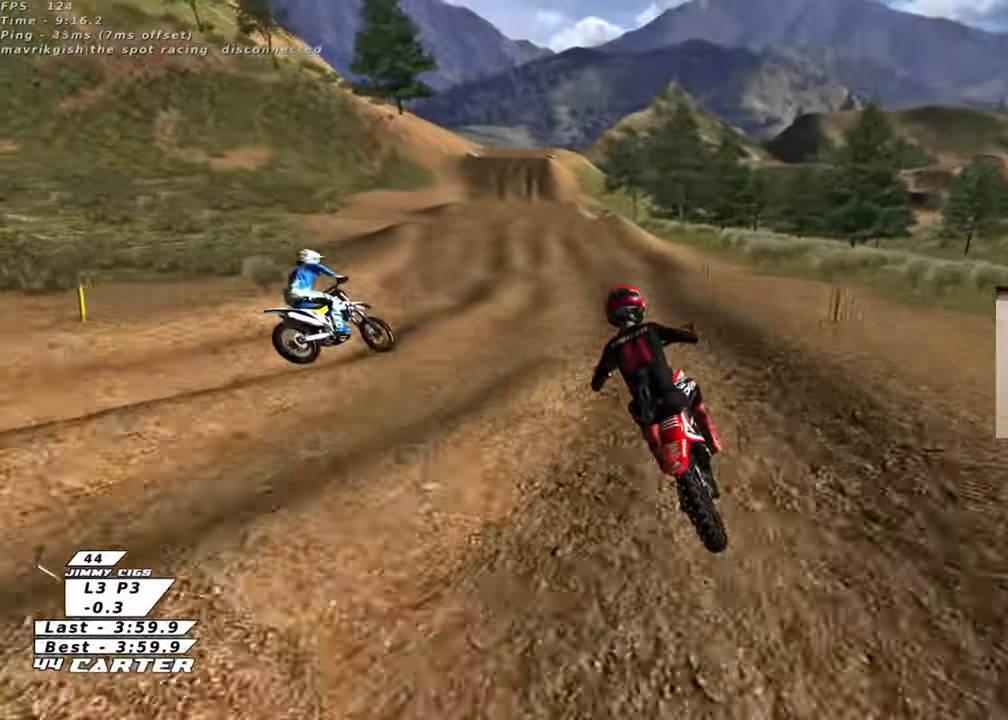
{"buttons": ["R2"], "left_stick": "center", "right_stick": "center", "events": [[33, "A", "up"], [133, "A", "down"], [300, "A", "up"]]}
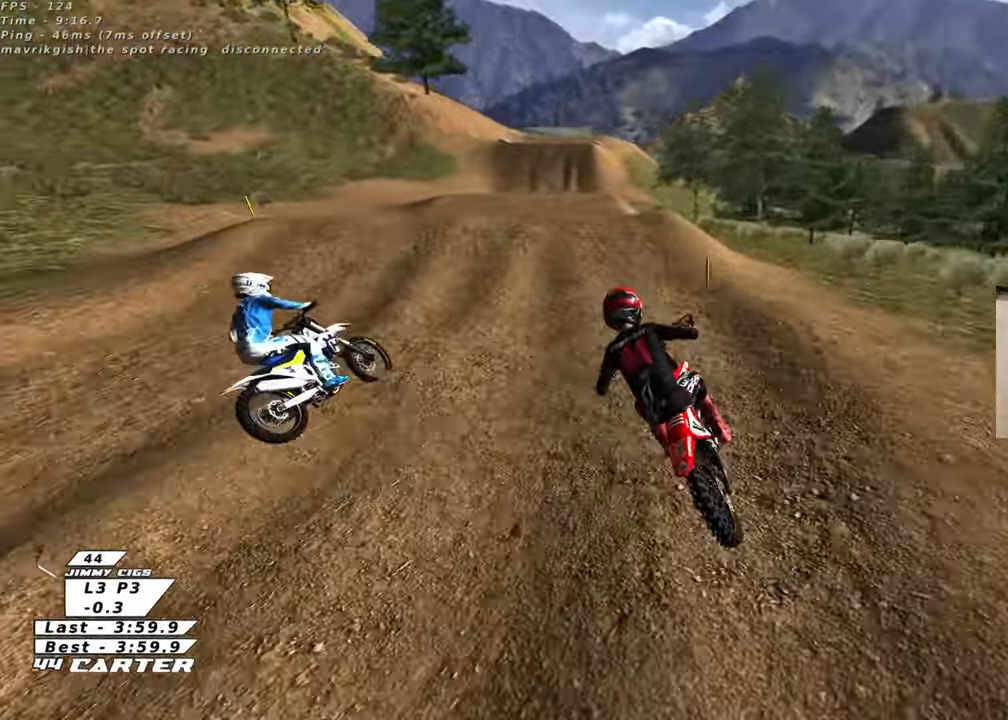
{"buttons": [], "left_stick": "down-right", "right_stick": "center", "events": [[33, "X", "down"], [100, "L2", "down"], [117, "R2", "up"], [117, "X", "up"], [117, "left_stick", "up-right"], [267, "L2", "up"], [333, "left_stick", "down-right"]]}
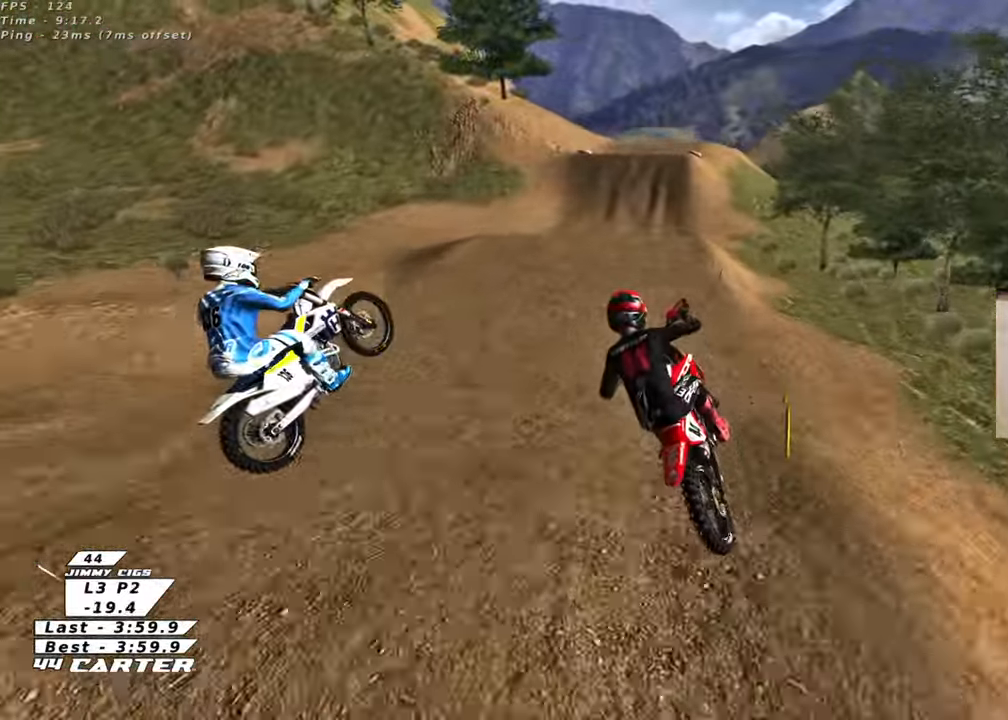
{"buttons": ["R2"], "left_stick": "up-right", "right_stick": "center", "events": [[67, "left_stick", "left"], [283, "R2", "down"], [333, "A", "down"], [333, "left_stick", "down"], [417, "left_stick", "right"], [450, "A", "up"], [467, "left_stick", "up-right"]]}
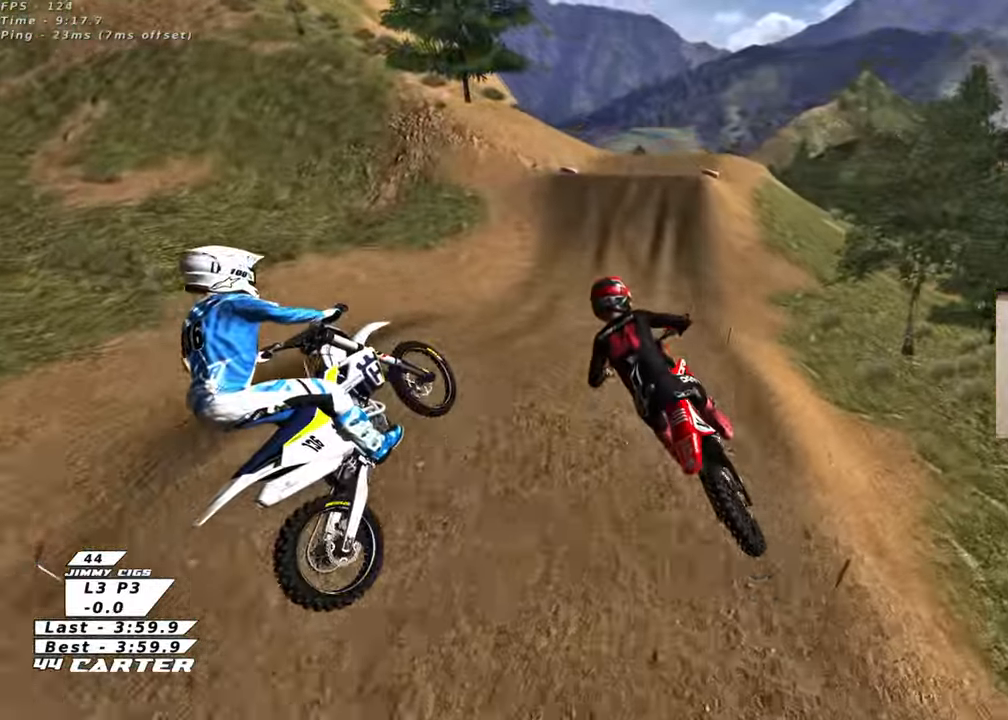
{"buttons": ["A", "R2"], "left_stick": "up-right", "right_stick": "center", "events": [[17, "A", "down"], [150, "A", "up"], [217, "A", "down"], [383, "A", "up"], [450, "A", "down"]]}
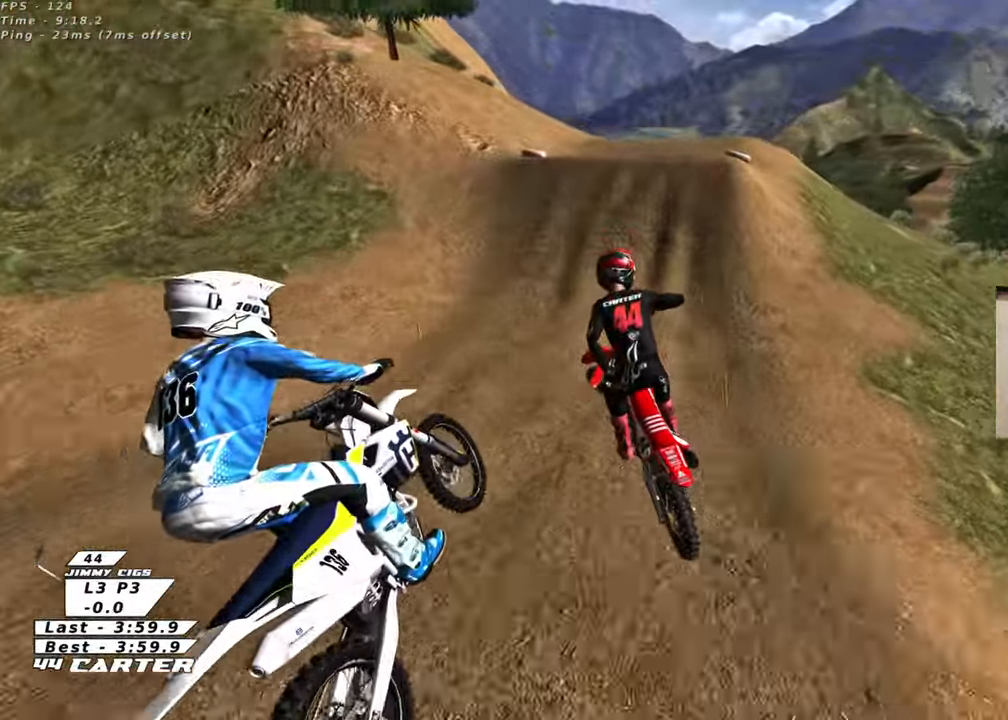
{"buttons": ["R2"], "left_stick": "up-left", "right_stick": "center", "events": [[100, "A", "up"], [117, "left_stick", "up"], [367, "X", "down"], [383, "left_stick", "left"], [467, "left_stick", "up-left"], [483, "X", "up"]]}
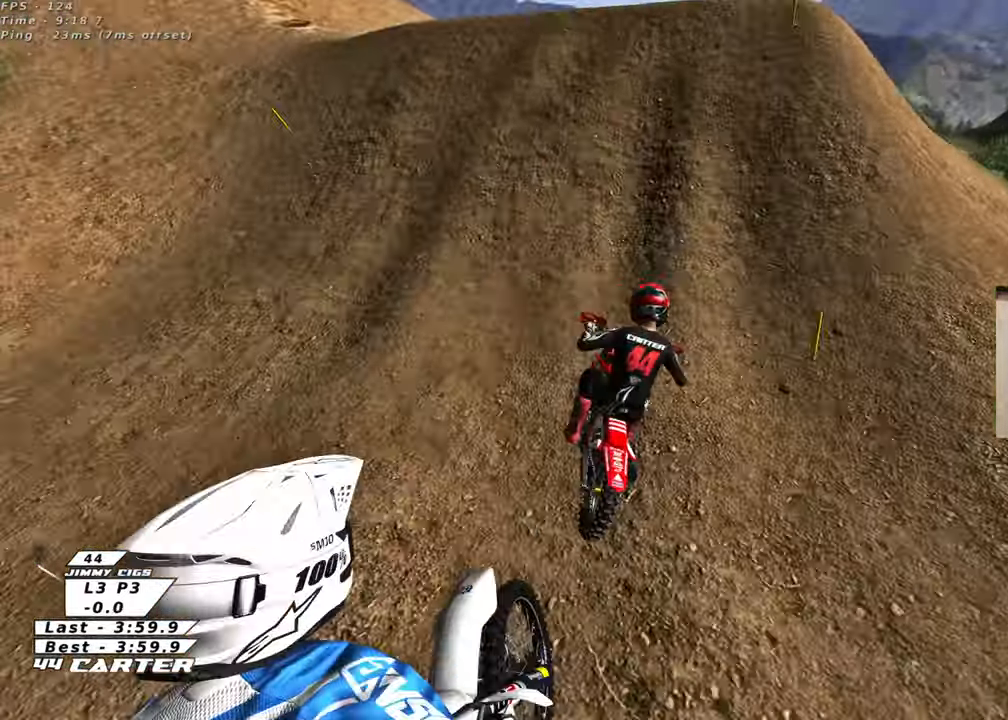
{"buttons": [], "left_stick": "down-left", "right_stick": "center", "events": [[33, "R2", "up"], [67, "left_stick", "up-right"], [217, "R2", "down"], [317, "left_stick", "down-right"], [467, "left_stick", "down-left"], [483, "R2", "up"]]}
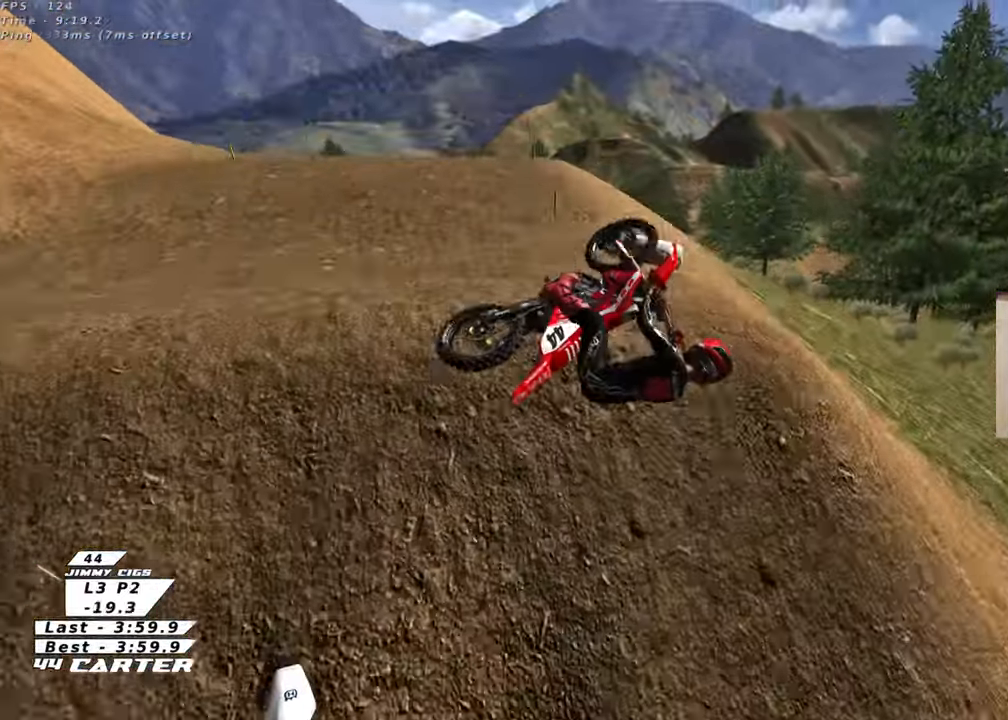
{"buttons": [], "left_stick": "down-left", "right_stick": "center", "events": []}
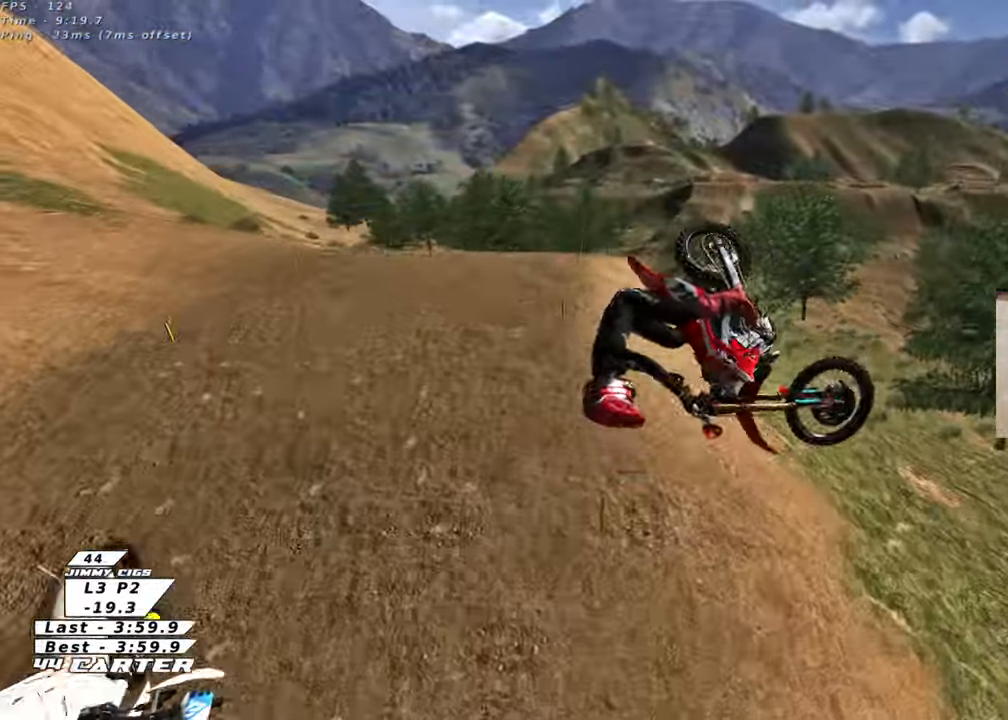
{"buttons": ["L1", "R2", "R3"], "left_stick": "left", "right_stick": "down-left", "events": [[117, "R2", "down"], [133, "R3", "down"], [183, "right_stick", "down-left"], [483, "left_stick", "left"], [500, "L1", "down"]]}
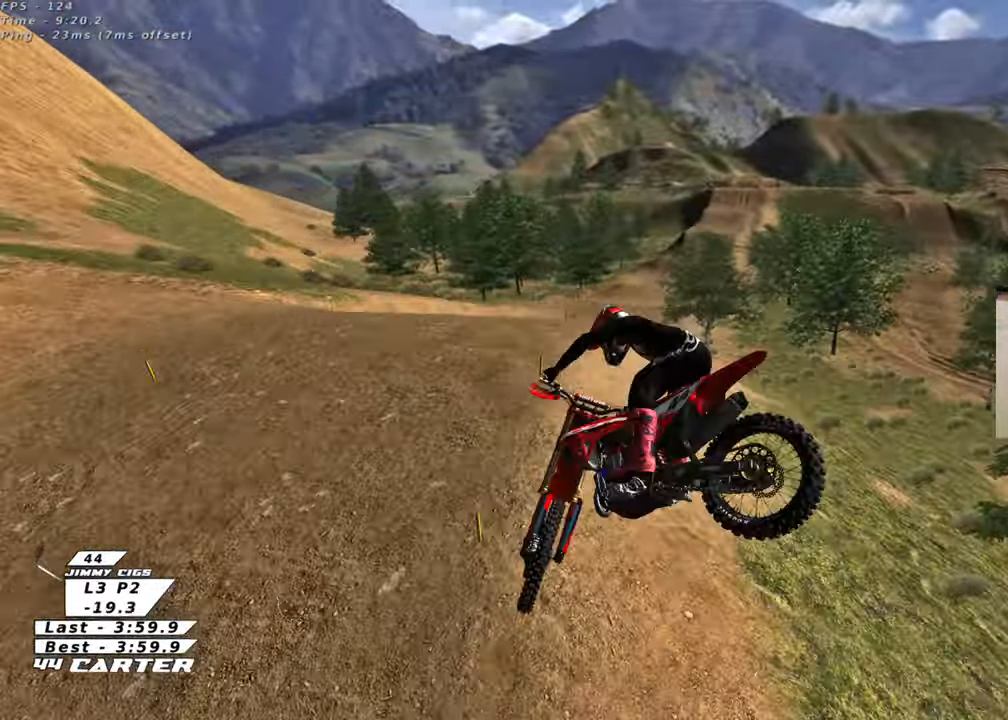
{"buttons": ["L1", "R3"], "left_stick": "left", "right_stick": "down", "events": [[117, "R2", "up"], [167, "right_stick", "down"]]}
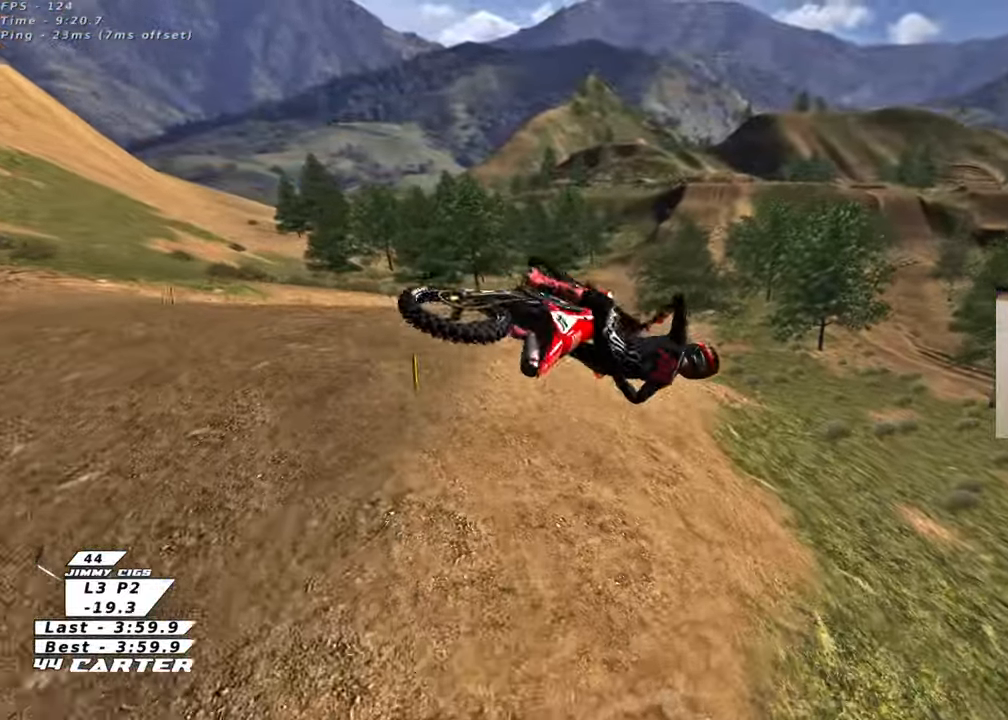
{"buttons": ["R2"], "left_stick": "up-left", "right_stick": "center", "events": [[17, "R2", "down"], [33, "right_stick", "center"], [83, "L1", "up"], [217, "left_stick", "up-left"], [250, "L1", "down"], [433, "L1", "up"], [467, "R3", "up"]]}
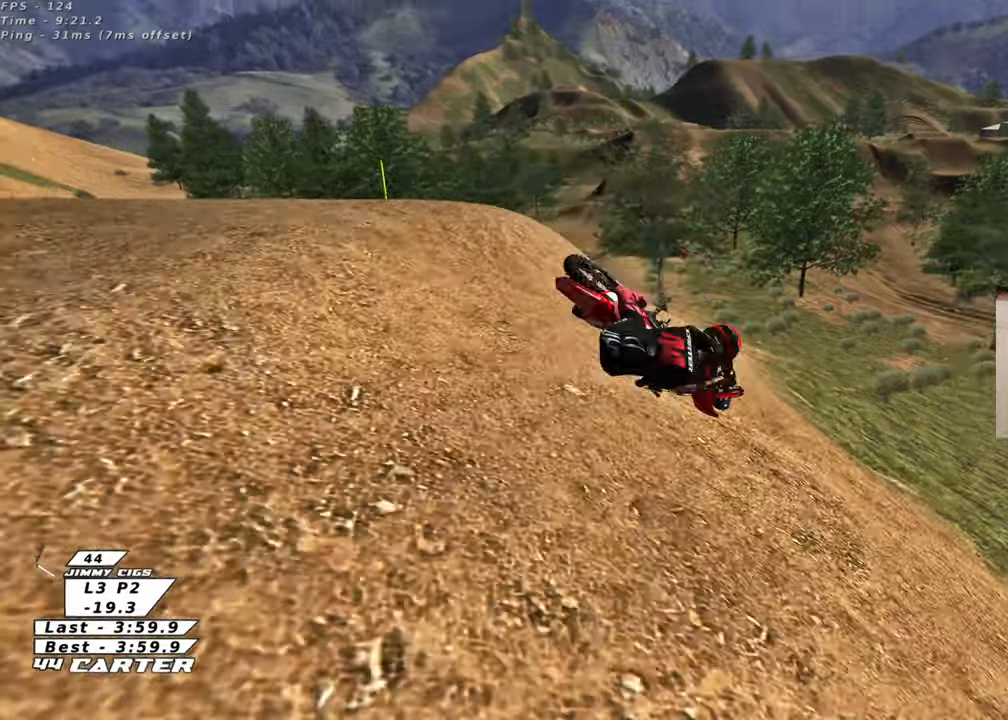
{"buttons": [], "left_stick": "center", "right_stick": "center", "events": [[33, "R2", "up"], [100, "left_stick", "center"]]}